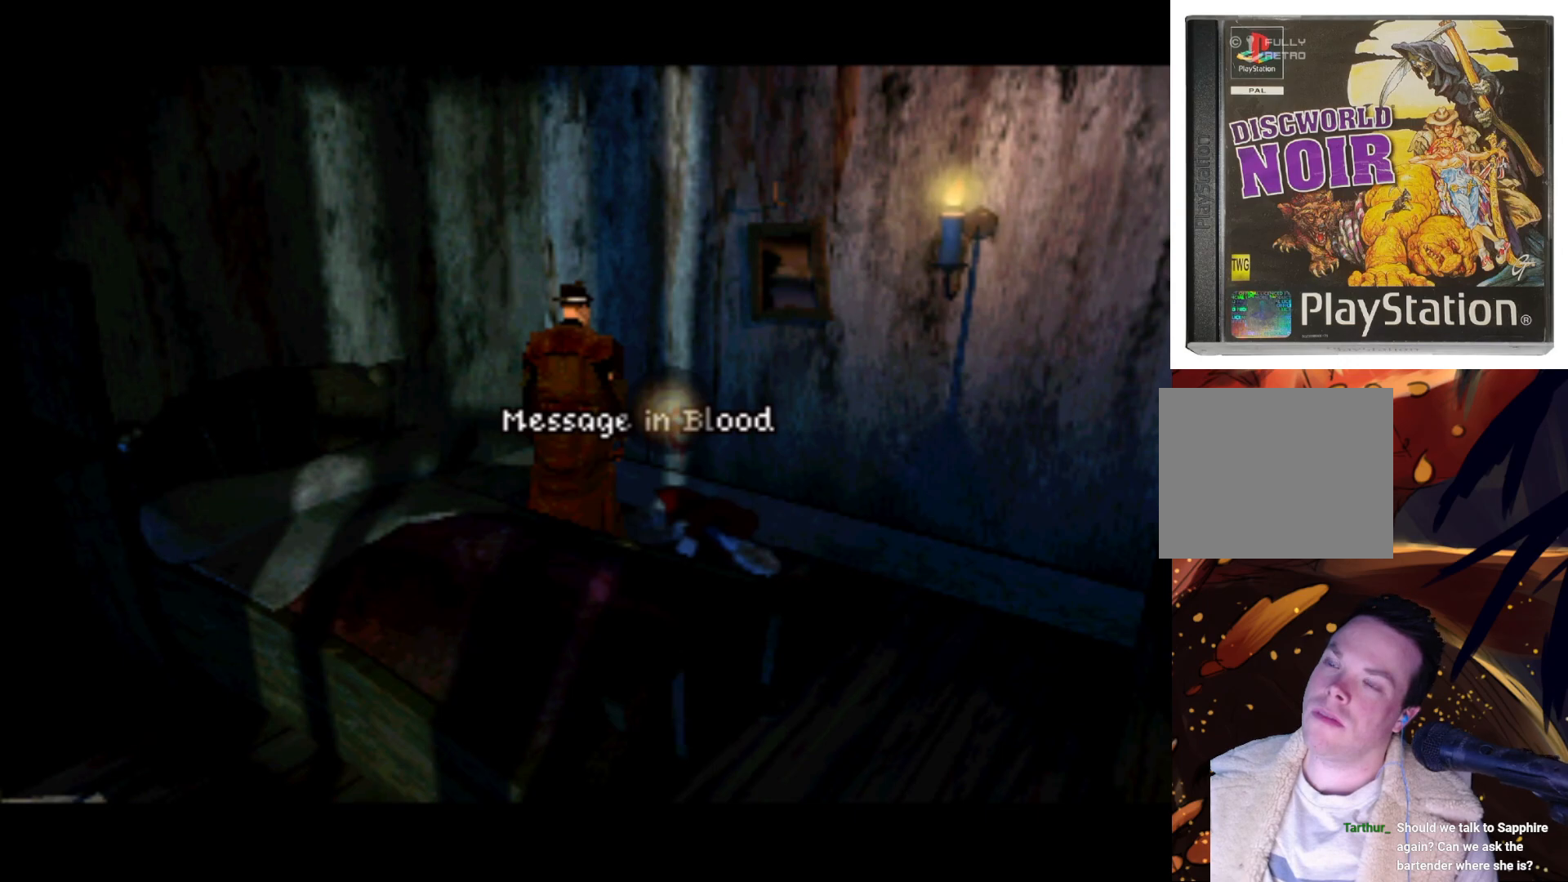
Gameplay with a controller (PlayStation layout); each line is a JSON object with the inputs held at the frame after it. "events" lists button and stick changes between this image and that frame as [ms after this image, input, new state], when the widget could be followed in between. Not read: L3 R3.
{"buttons": ["DPAD_RIGHT"], "left_stick": "center", "right_stick": "center", "events": [[500, "DPAD_RIGHT", "down"]]}
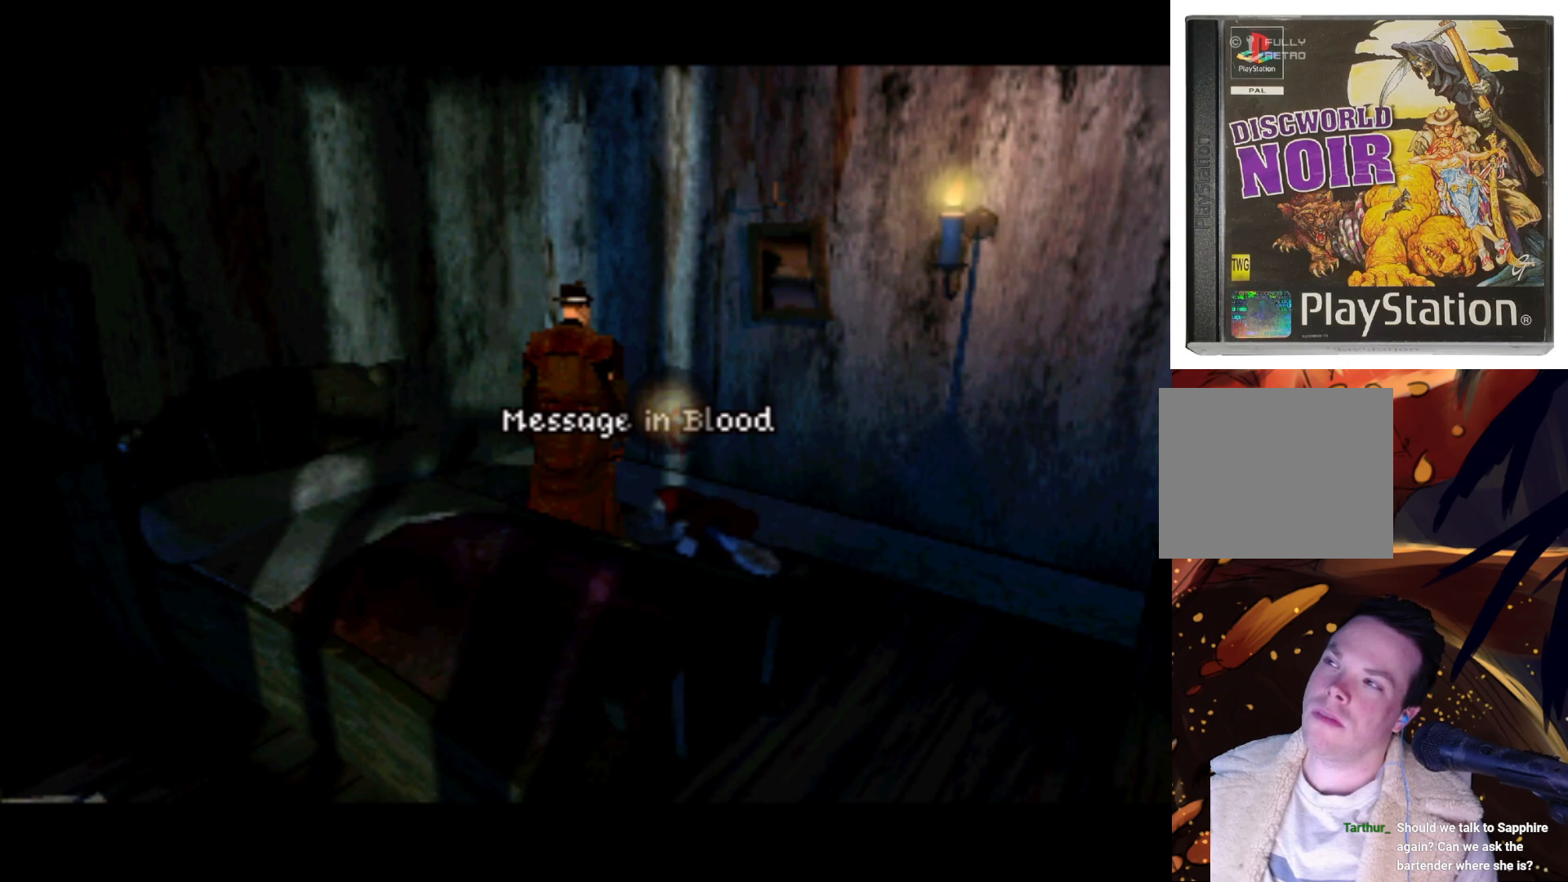
{"buttons": ["DPAD_DOWN", "DPAD_RIGHT"], "left_stick": "center", "right_stick": "center", "events": [[67, "DPAD_DOWN", "down"]]}
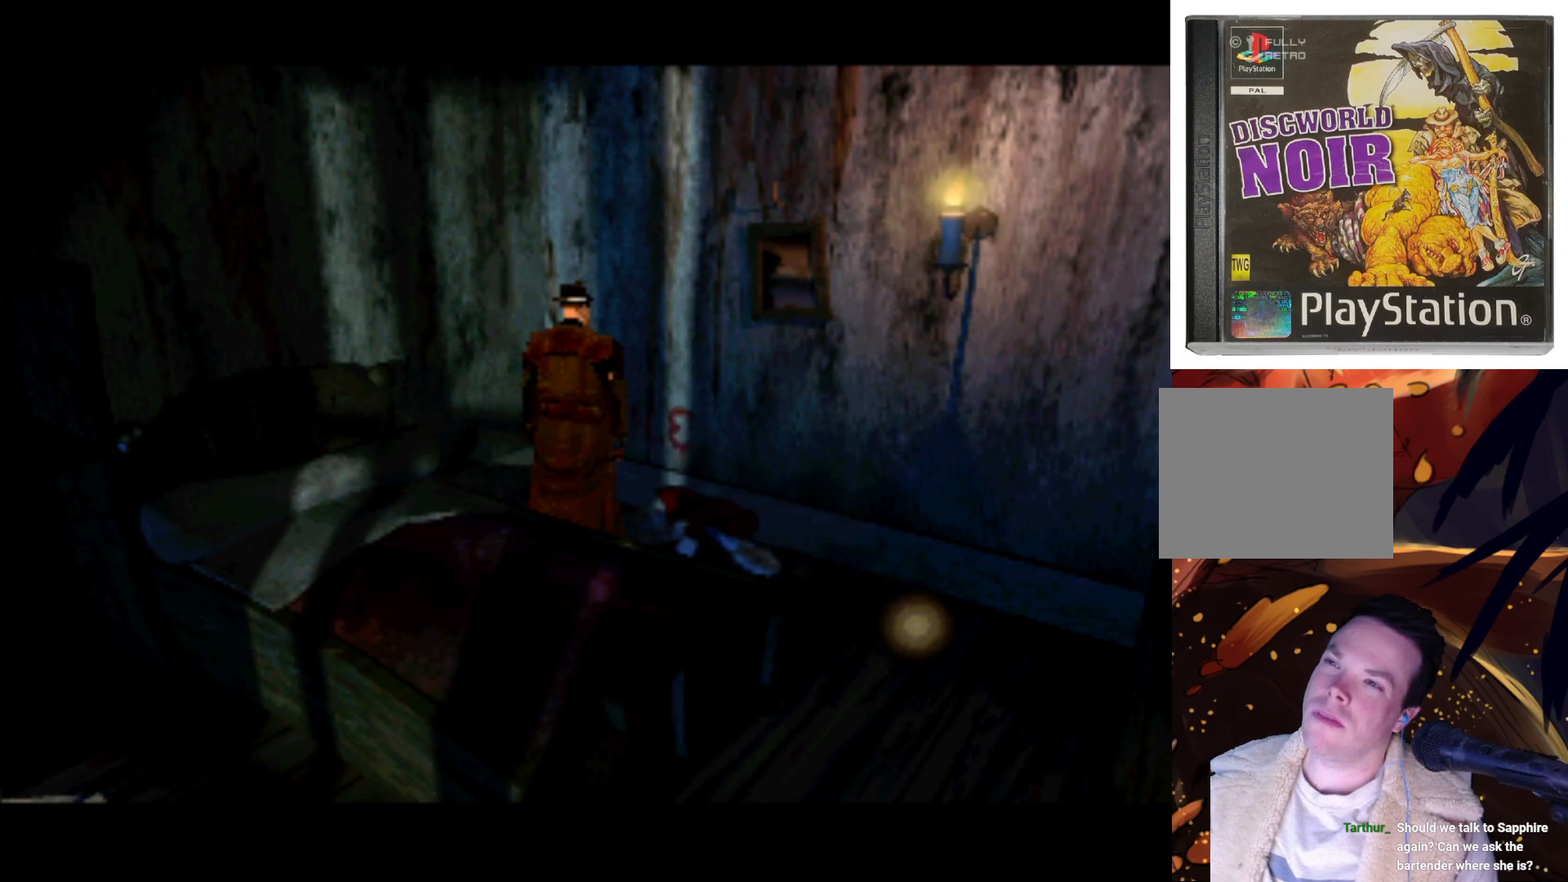
{"buttons": [], "left_stick": "center", "right_stick": "center", "events": [[67, "DPAD_DOWN", "up"], [100, "DPAD_RIGHT", "up"]]}
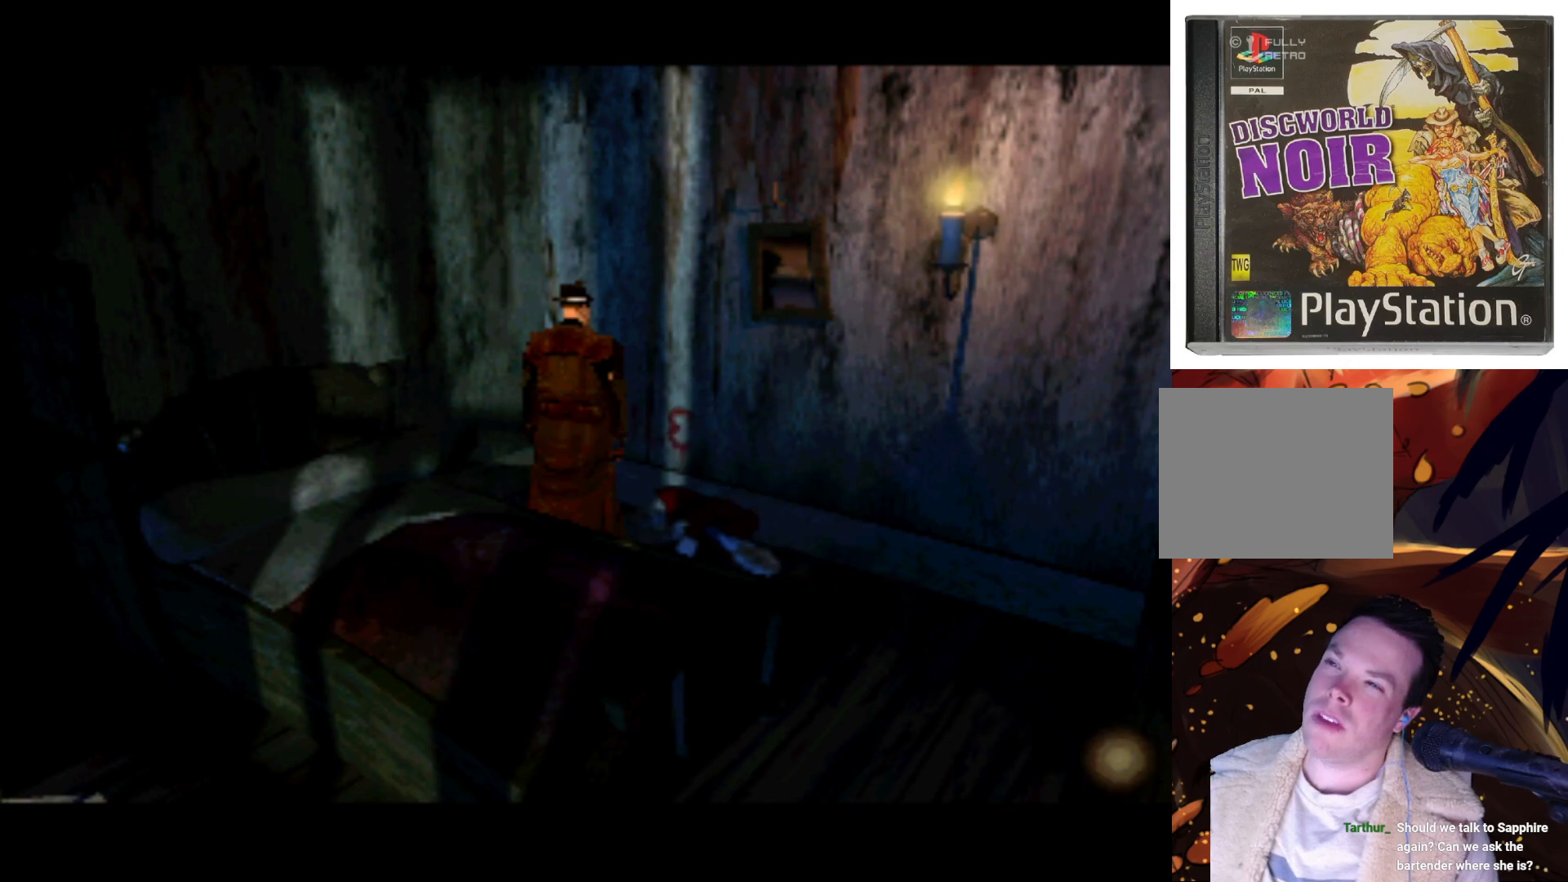
{"buttons": [], "left_stick": "center", "right_stick": "center", "events": []}
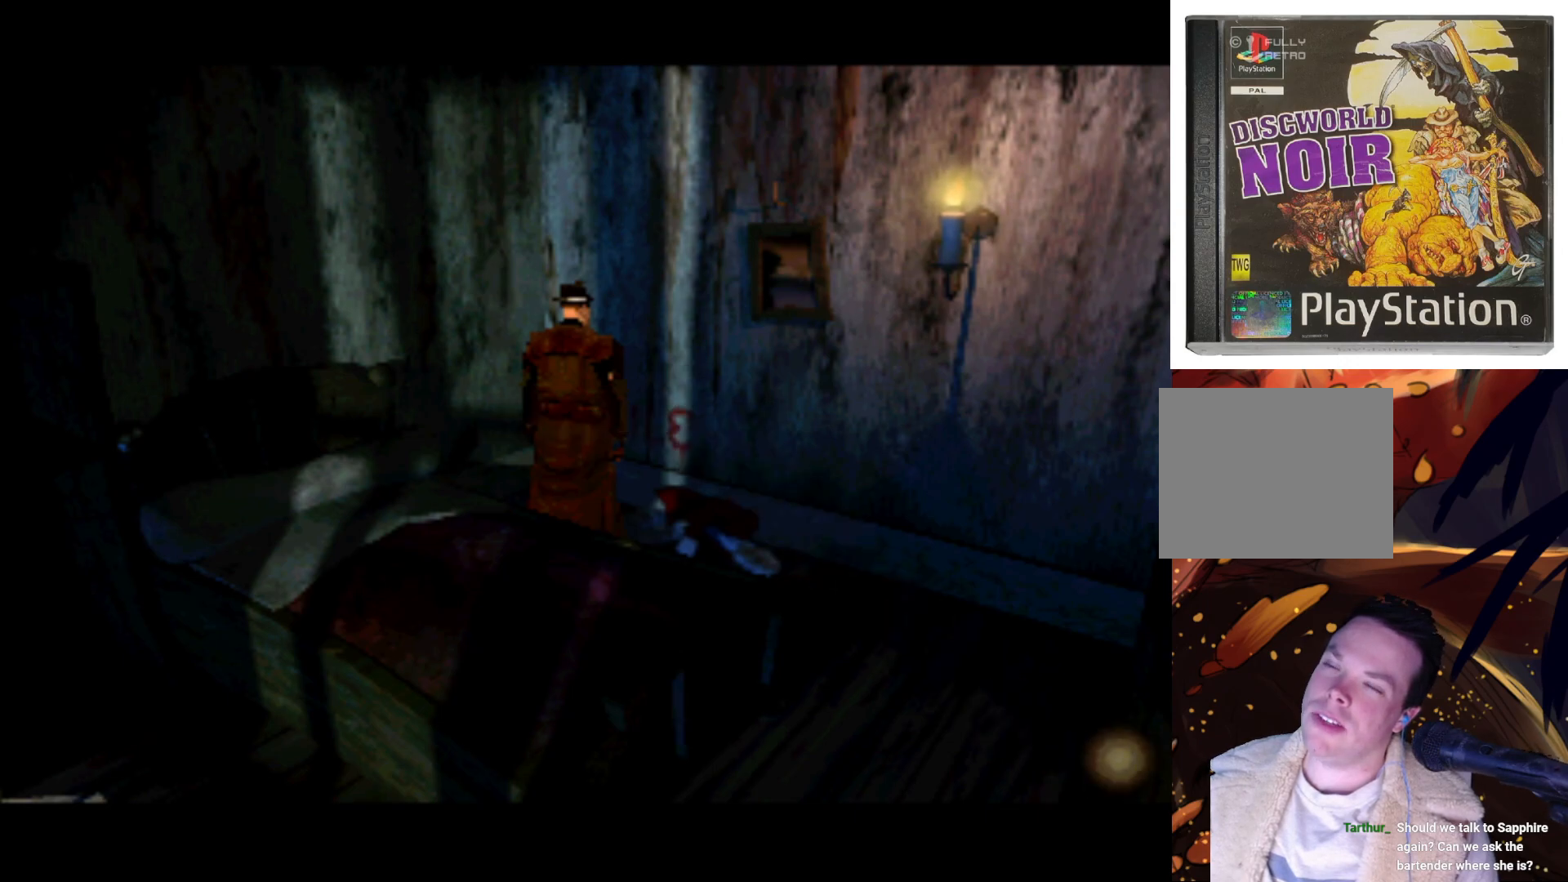
{"buttons": [], "left_stick": "center", "right_stick": "center", "events": [[100, "DPAD_RIGHT", "down"], [433, "DPAD_RIGHT", "up"]]}
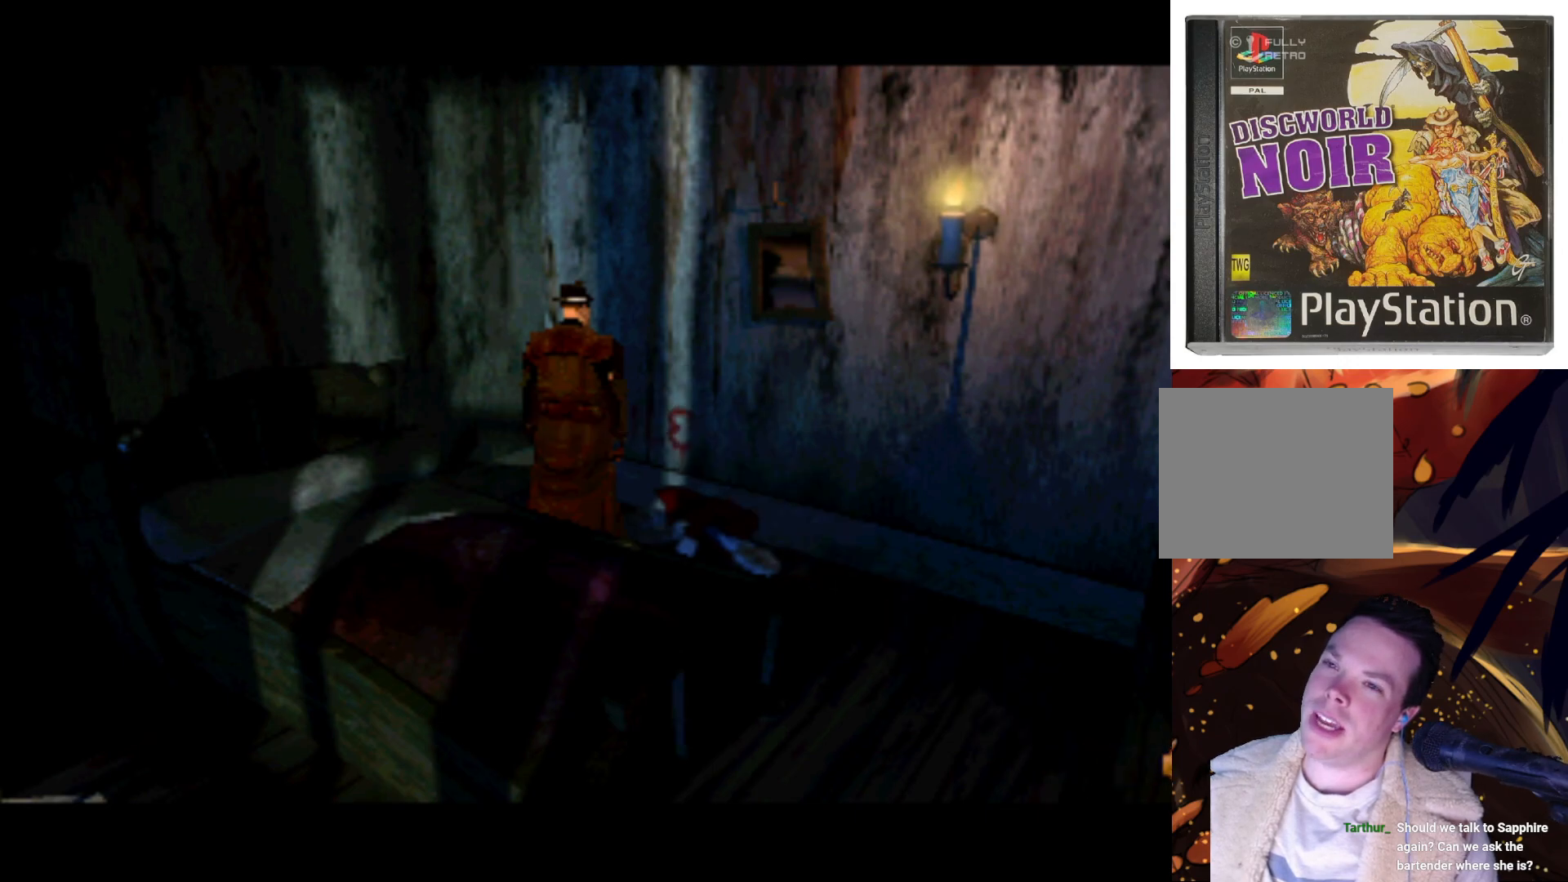
{"buttons": ["DPAD_LEFT"], "left_stick": "center", "right_stick": "center", "events": [[367, "DPAD_LEFT", "down"]]}
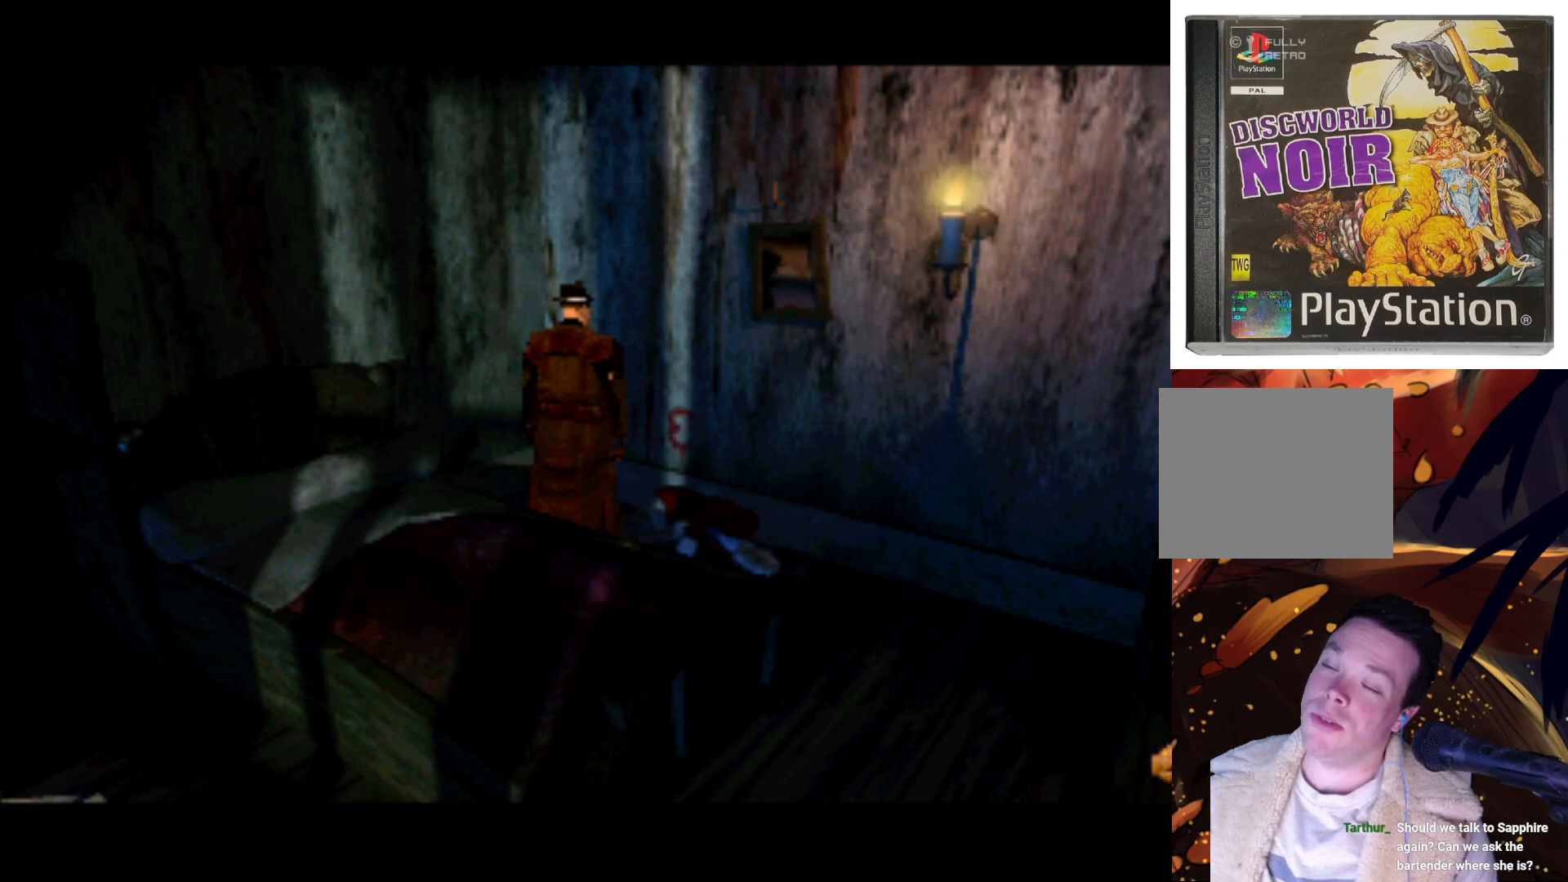
{"buttons": [], "left_stick": "center", "right_stick": "center", "events": [[33, "DPAD_LEFT", "up"]]}
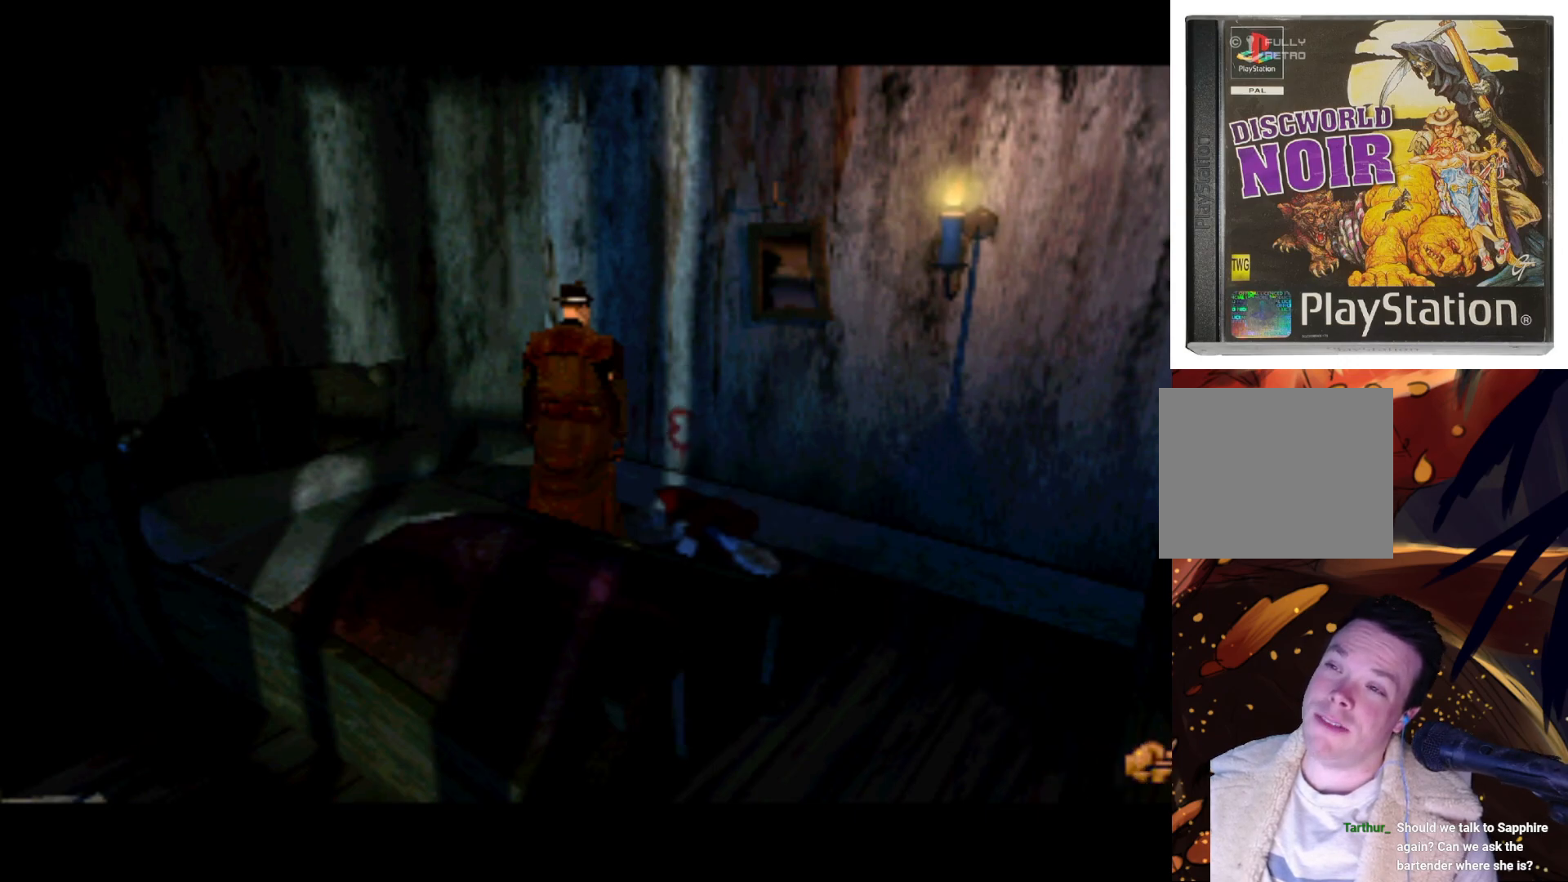
{"buttons": [], "left_stick": "center", "right_stick": "center", "events": []}
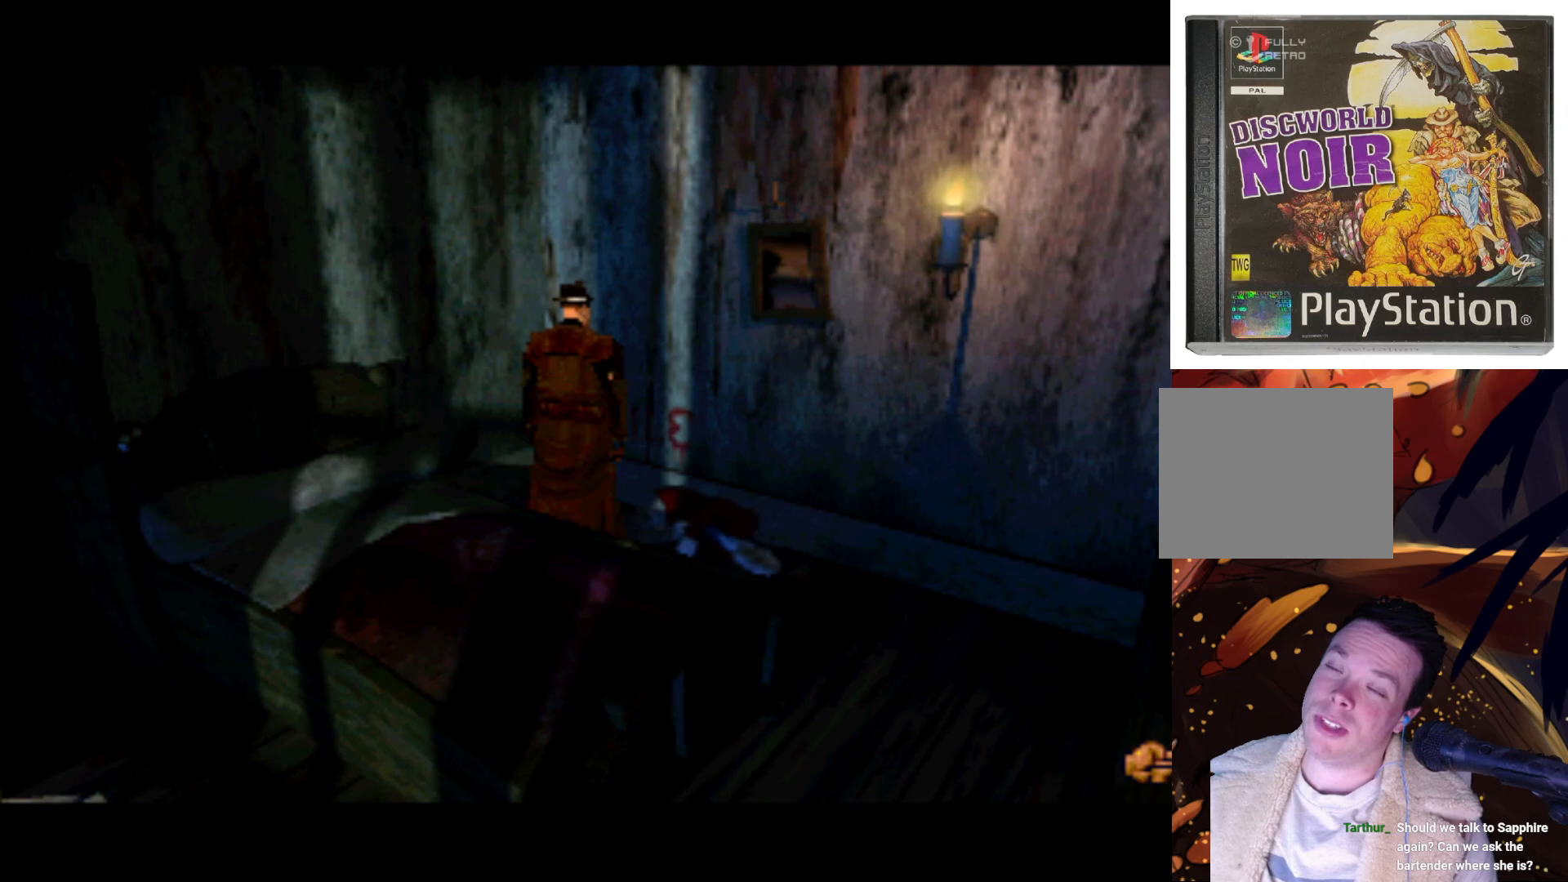
{"buttons": [], "left_stick": "center", "right_stick": "center", "events": []}
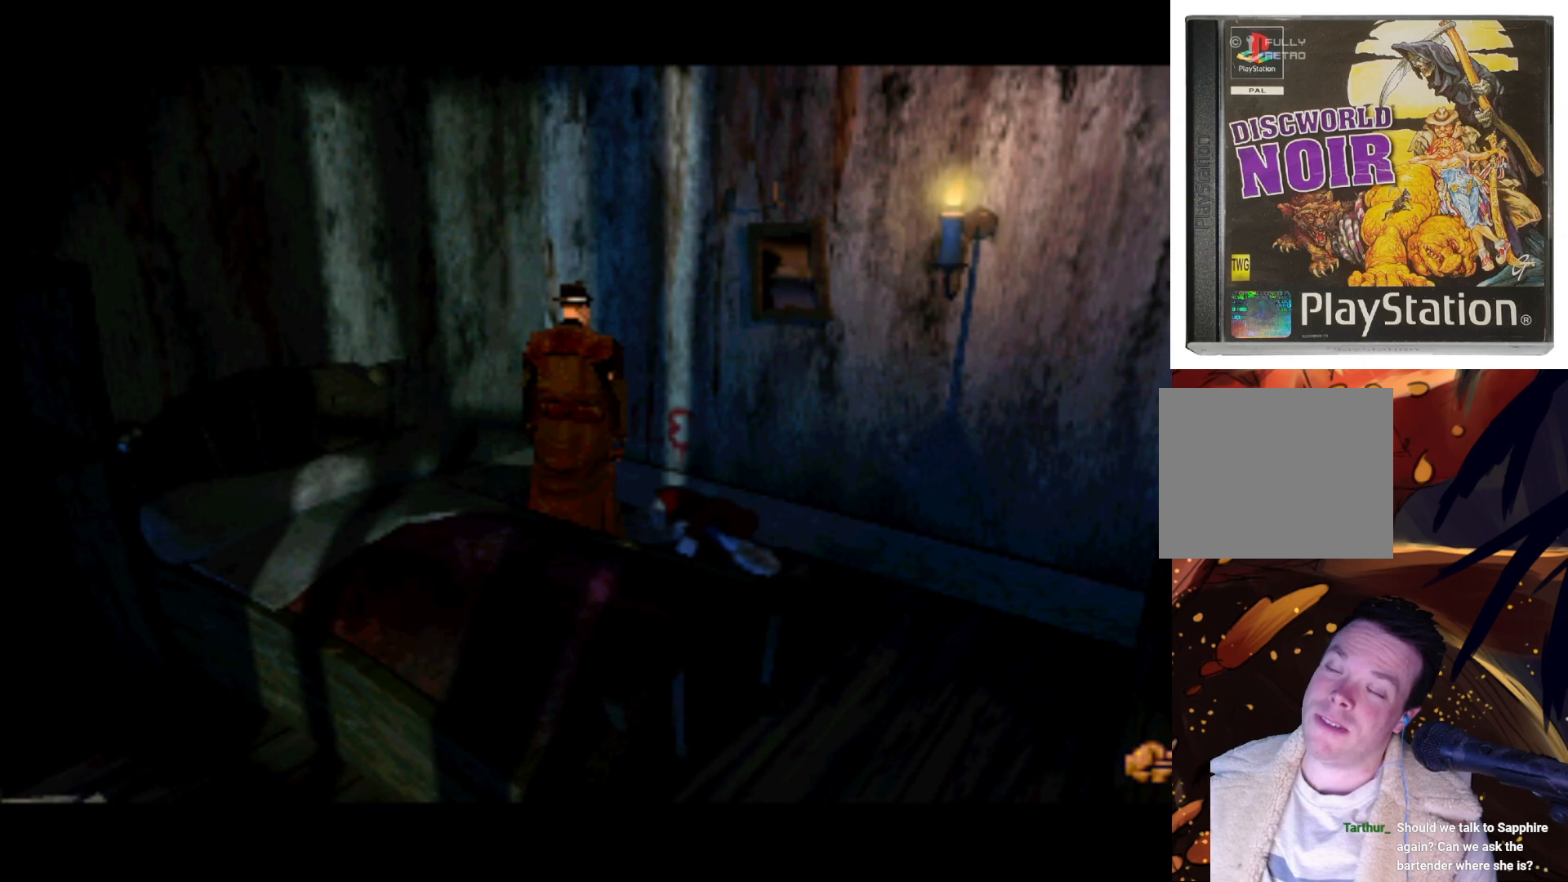
{"buttons": [], "left_stick": "center", "right_stick": "center", "events": []}
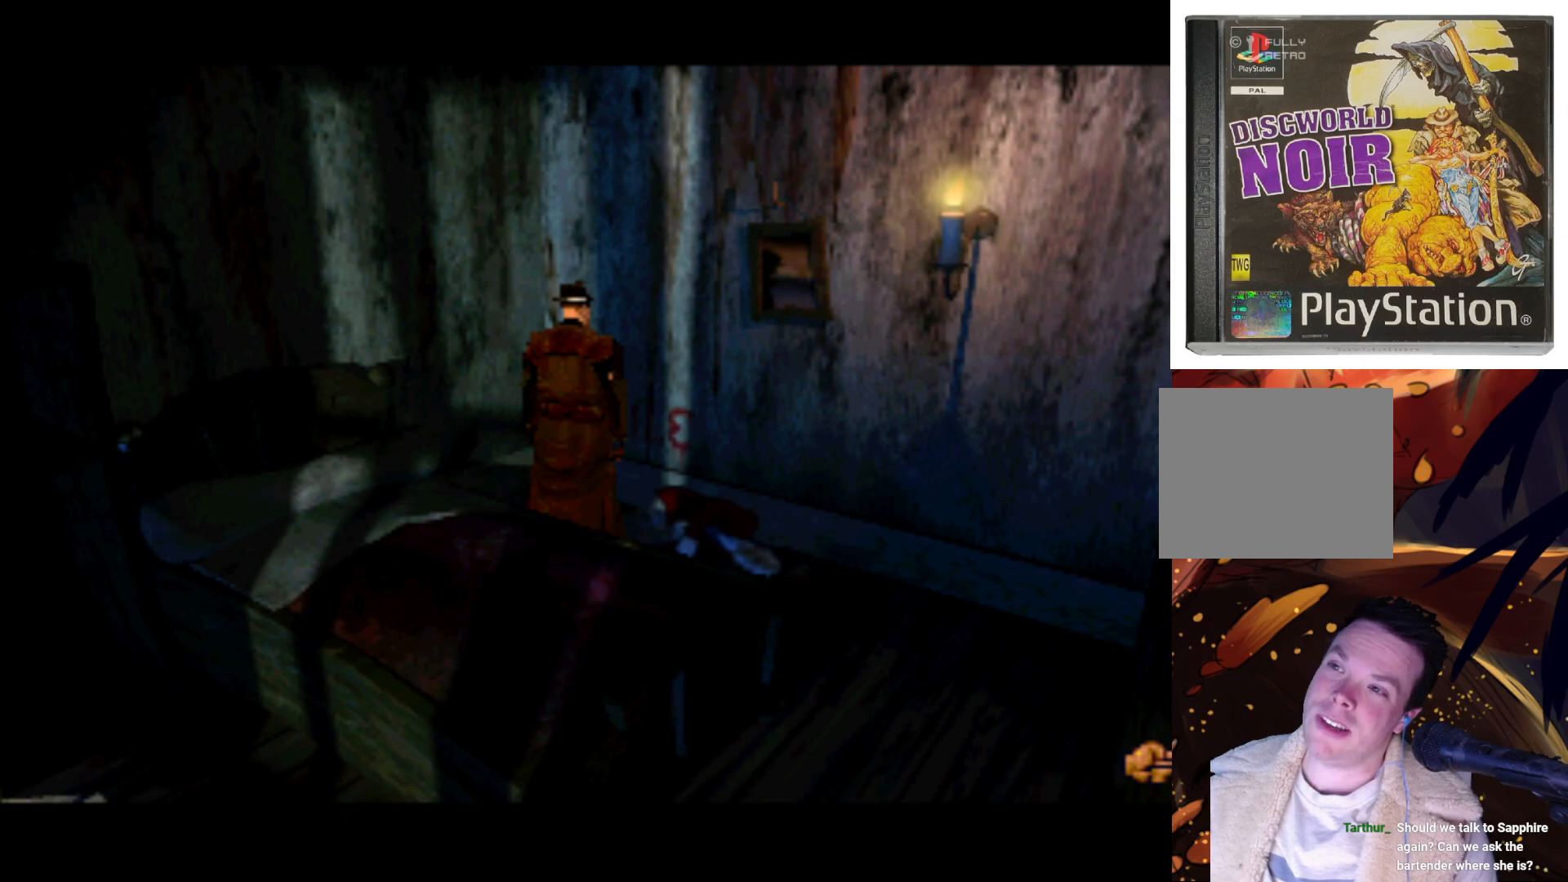
{"buttons": [], "left_stick": "center", "right_stick": "center", "events": []}
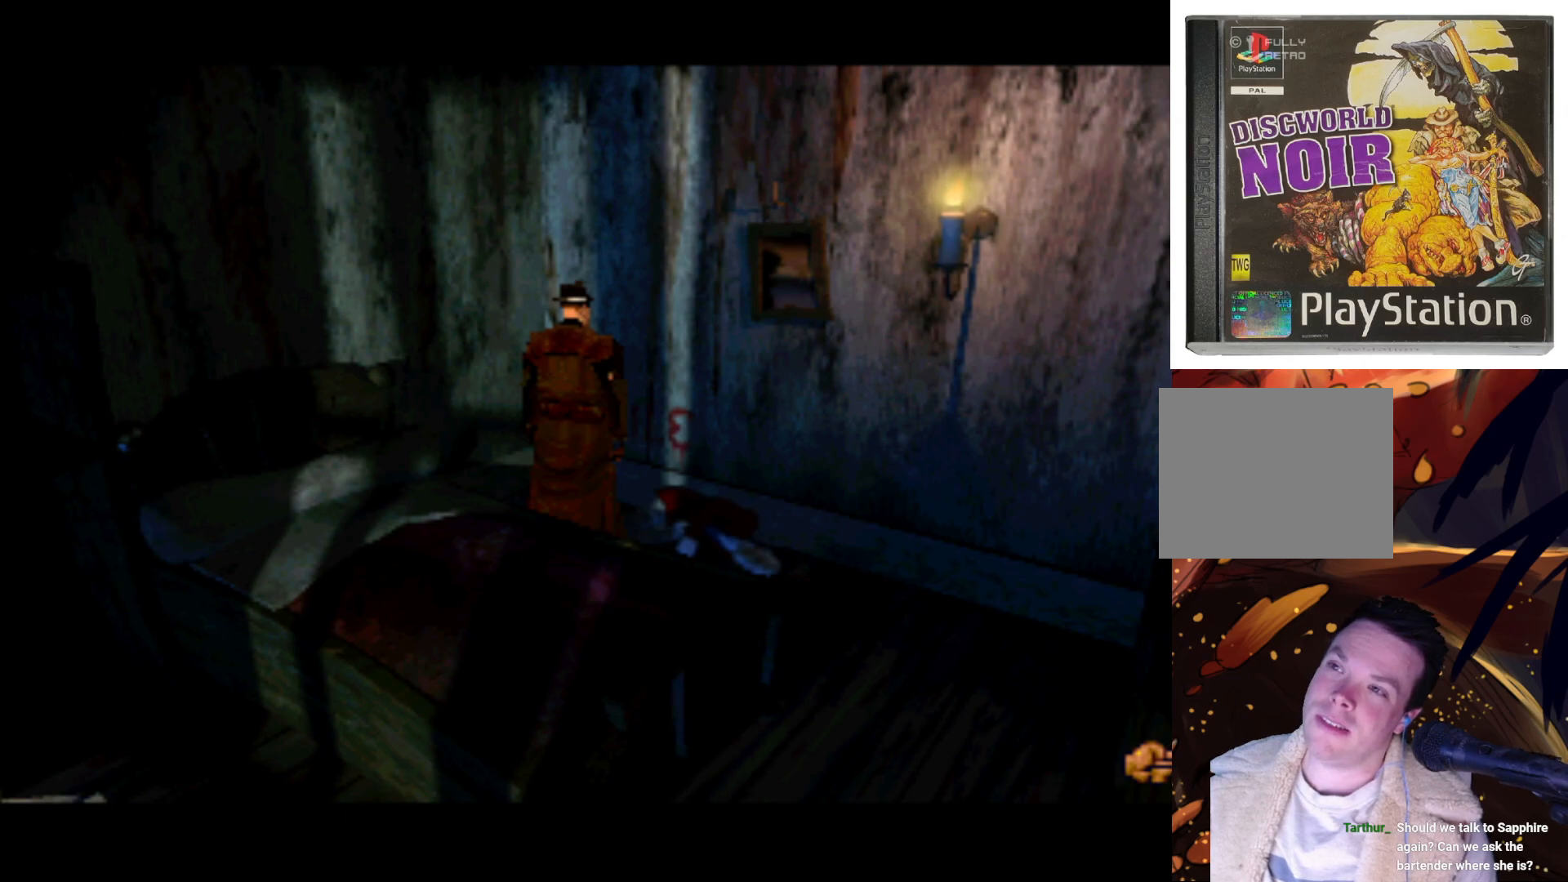
{"buttons": [], "left_stick": "center", "right_stick": "center", "events": []}
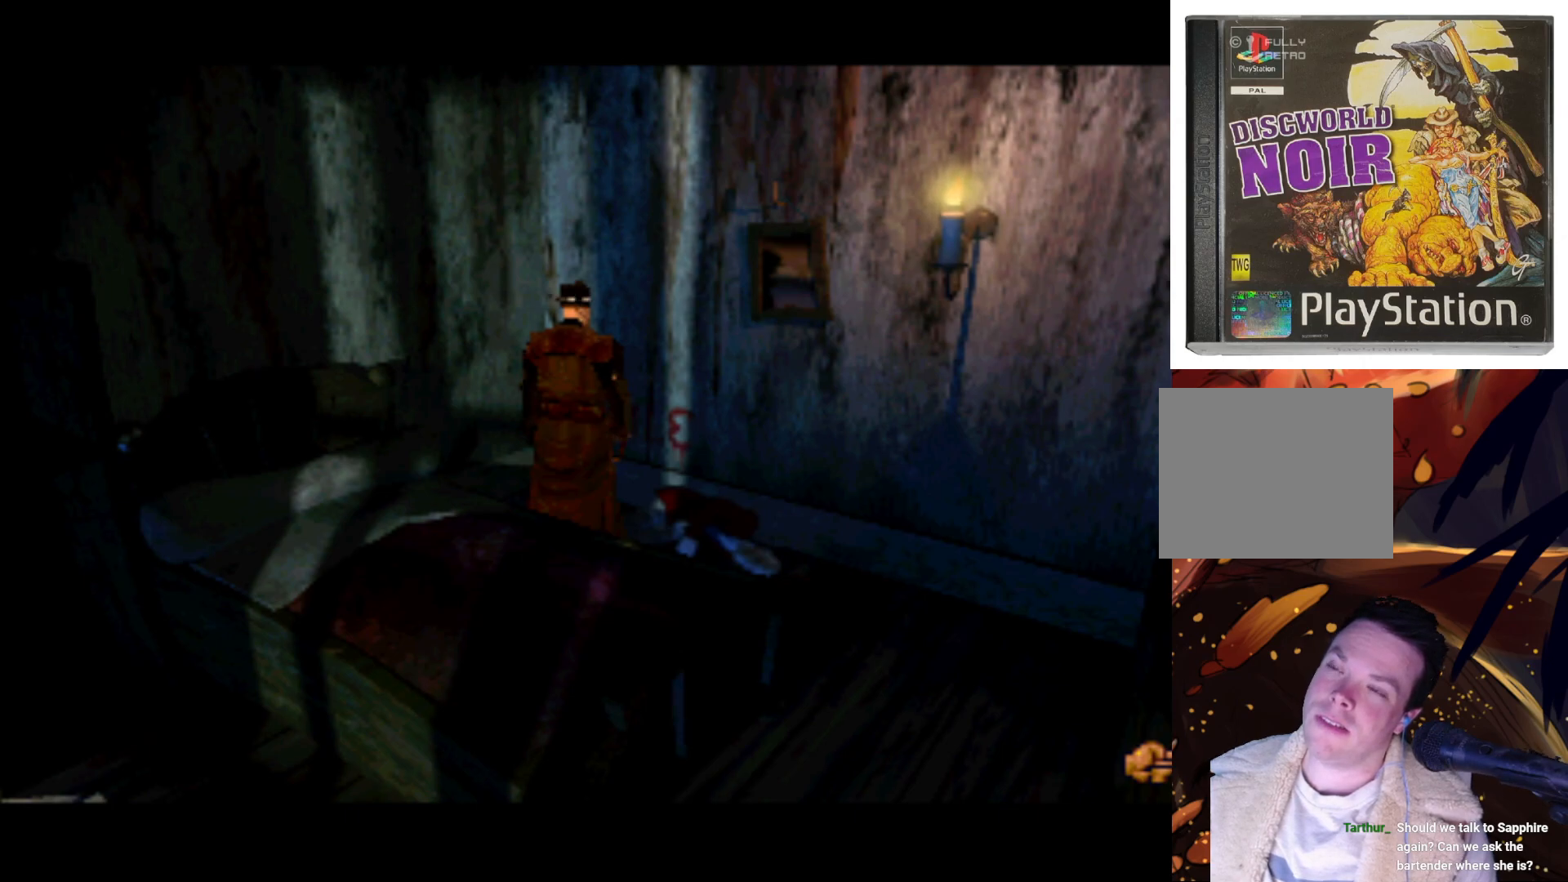
{"buttons": [], "left_stick": "center", "right_stick": "center", "events": []}
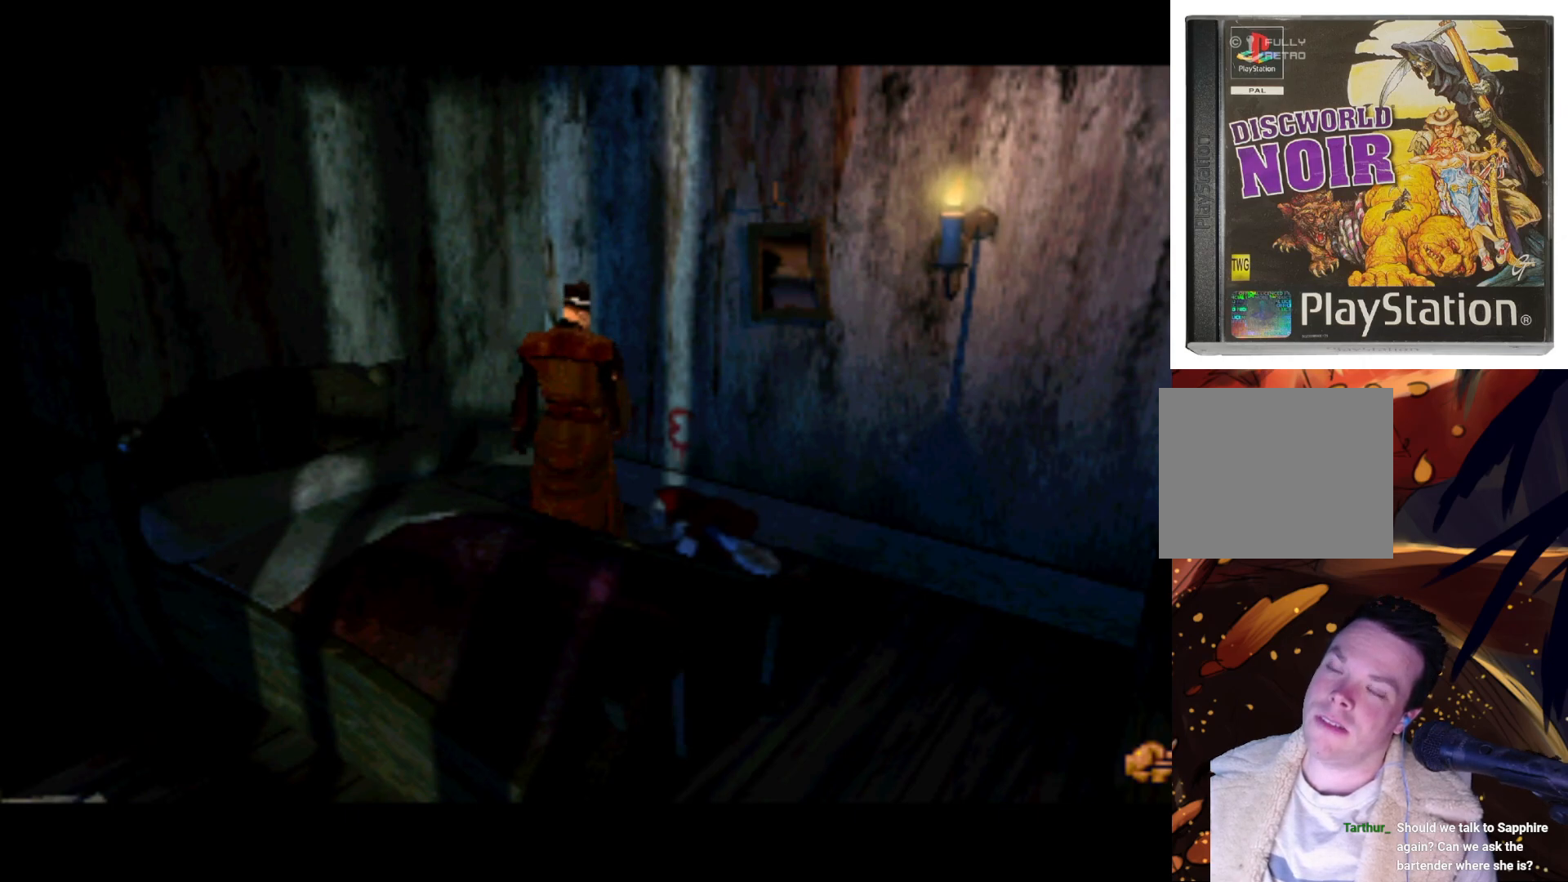
{"buttons": [], "left_stick": "center", "right_stick": "center", "events": []}
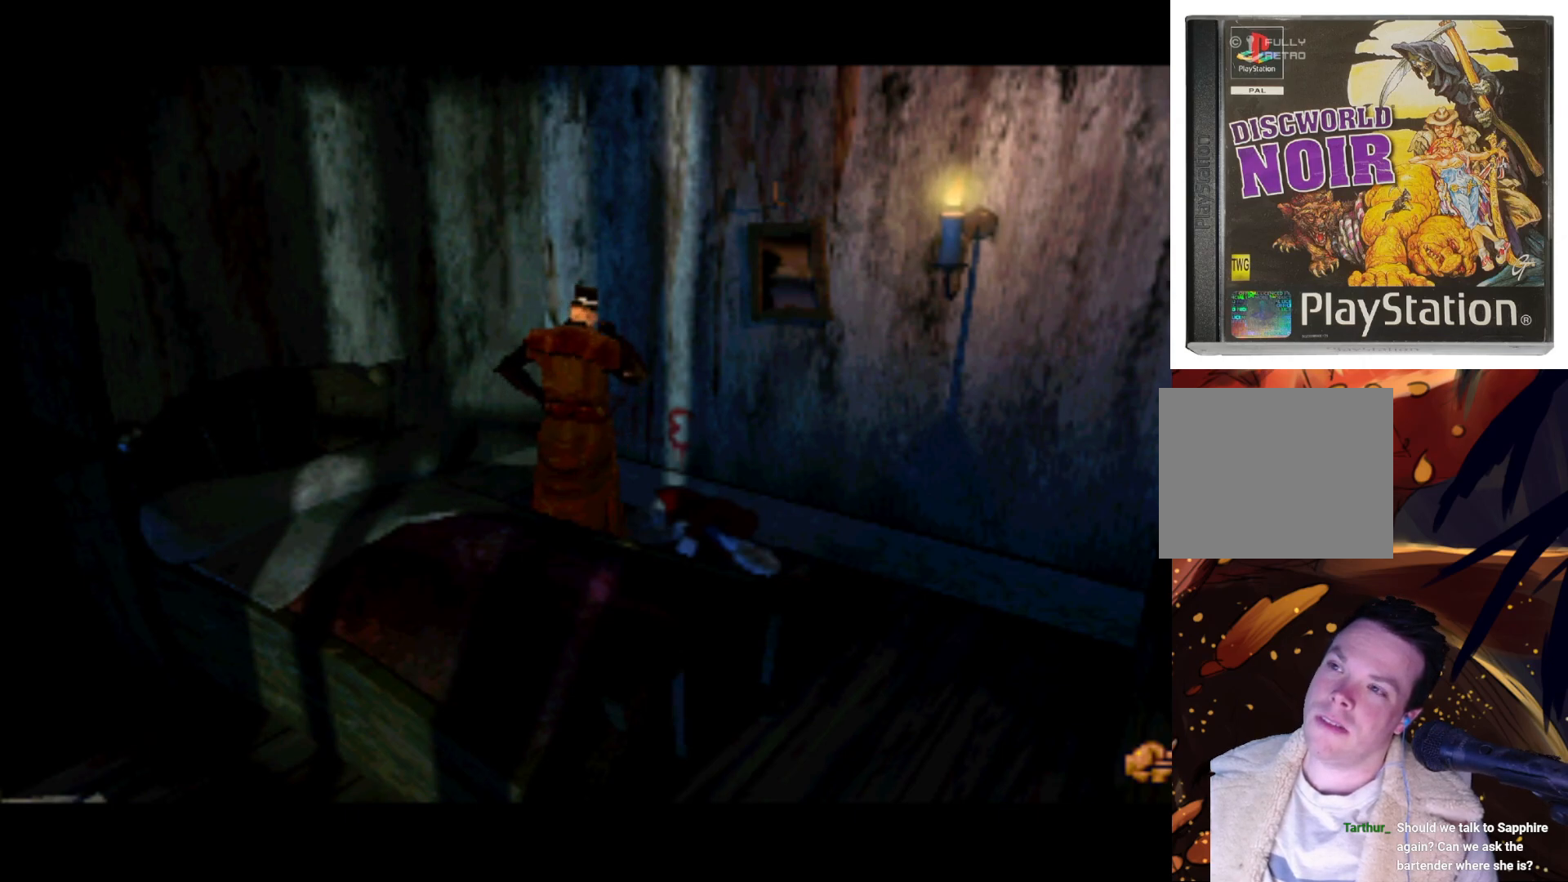
{"buttons": [], "left_stick": "center", "right_stick": "center", "events": []}
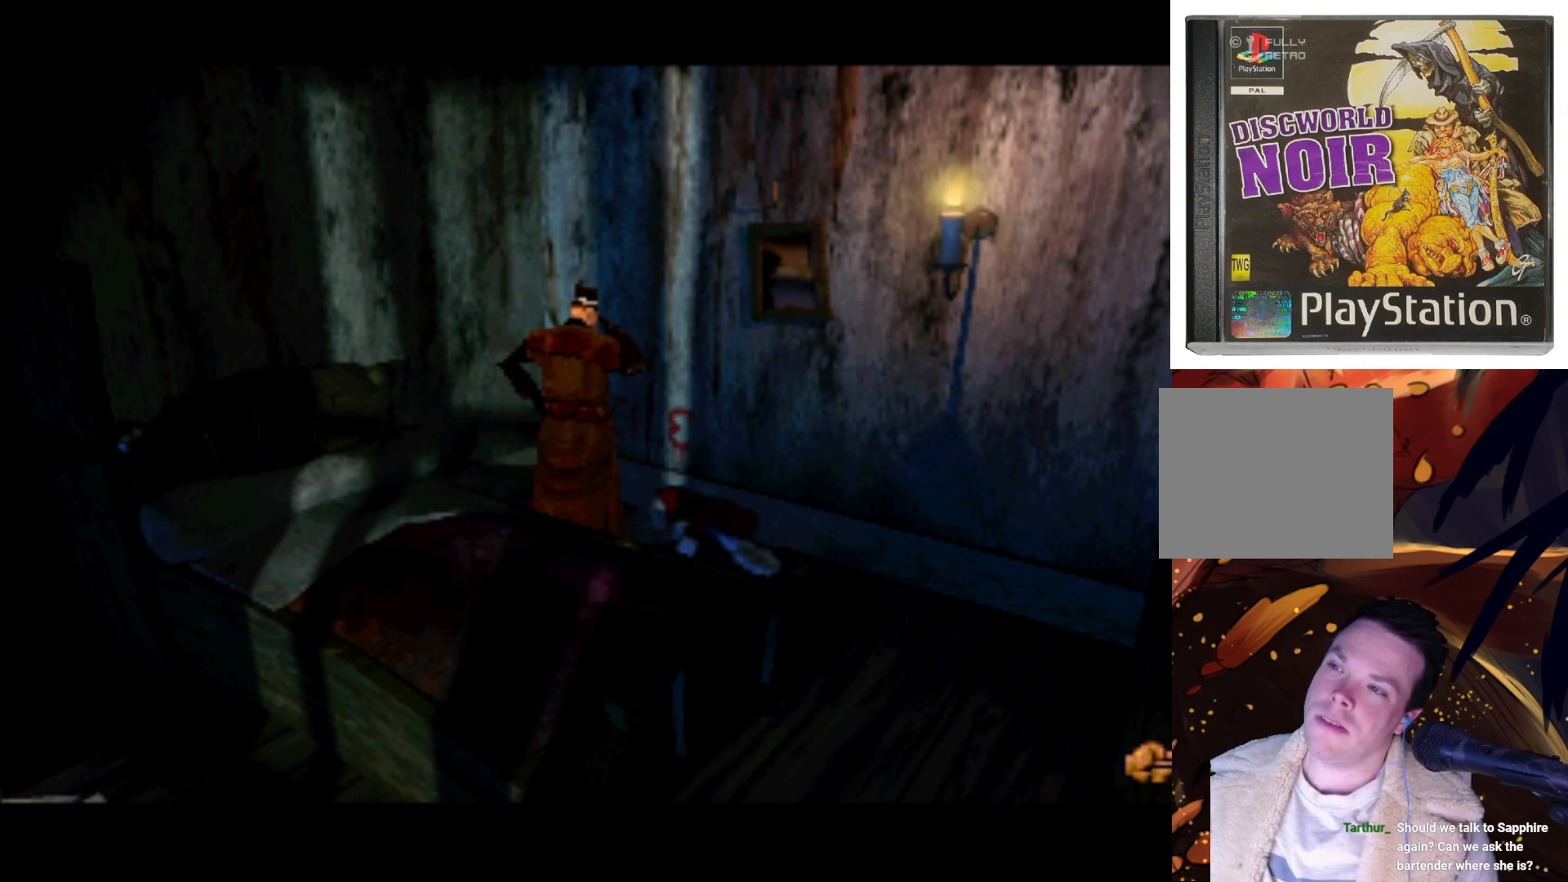
{"buttons": ["DPAD_UP", "DPAD_LEFT"], "left_stick": "center", "right_stick": "center", "events": [[133, "DPAD_LEFT", "down"], [133, "DPAD_UP", "down"]]}
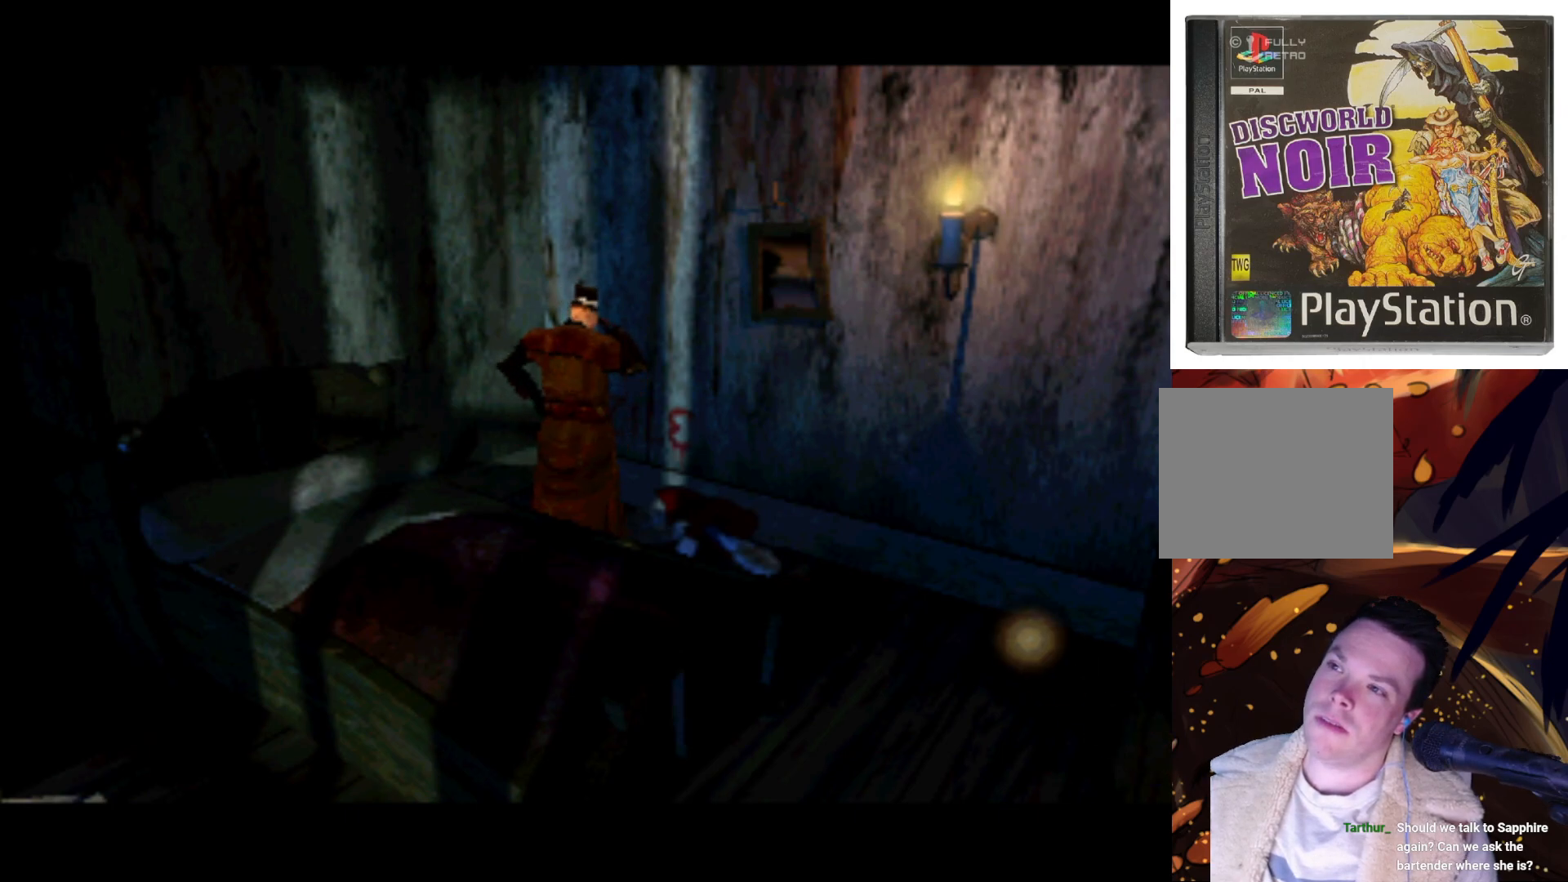
{"buttons": ["DPAD_RIGHT"], "left_stick": "center", "right_stick": "center", "events": [[267, "DPAD_LEFT", "up"], [267, "DPAD_UP", "up"], [500, "DPAD_RIGHT", "down"]]}
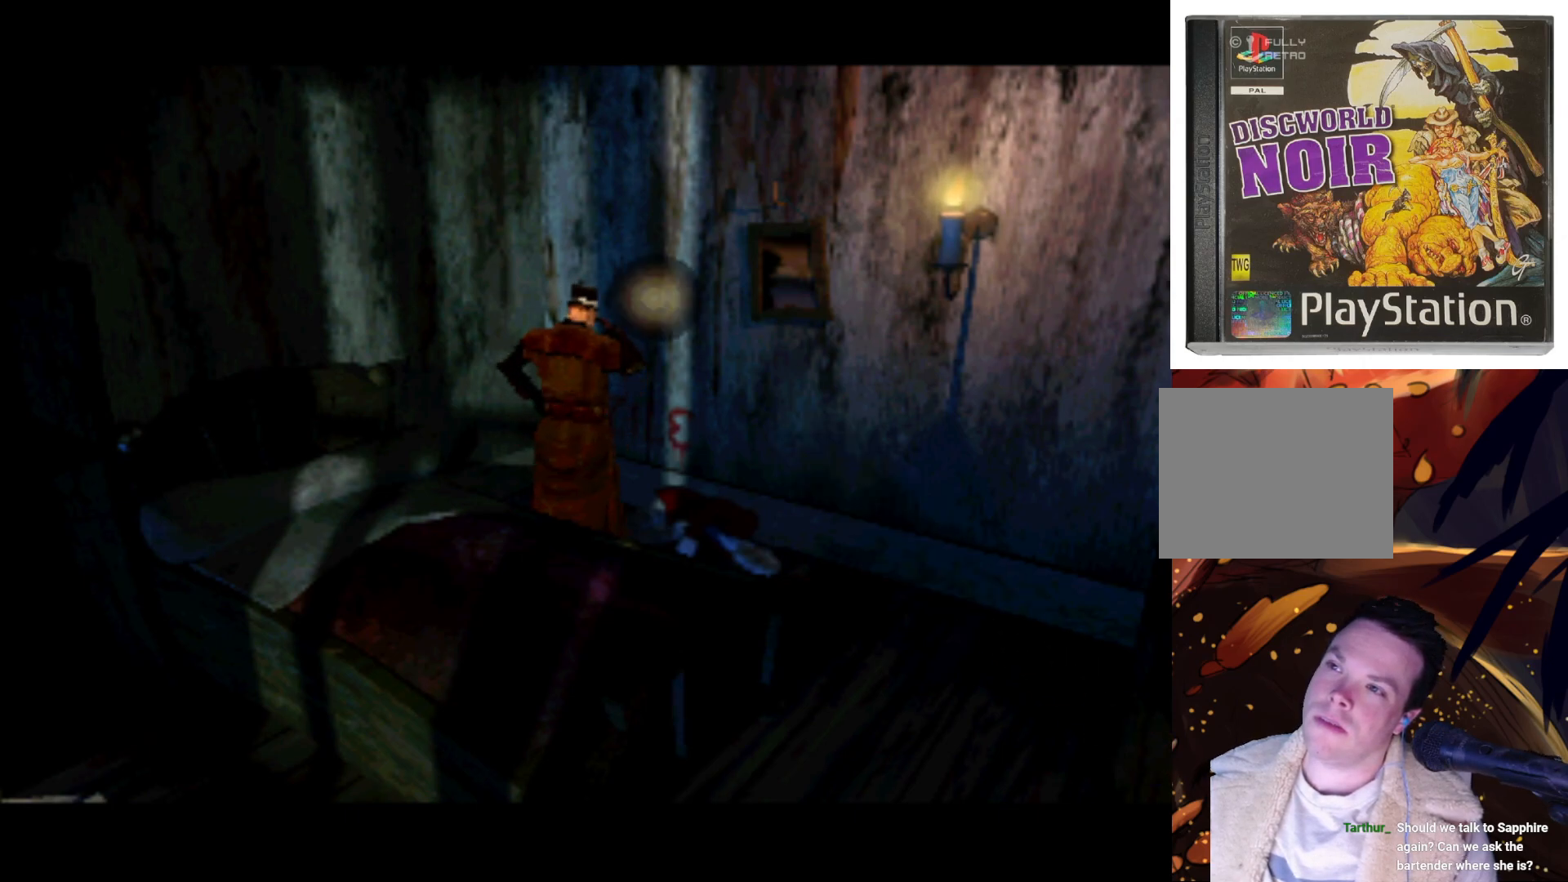
{"buttons": [], "left_stick": "center", "right_stick": "center", "events": [[267, "DPAD_RIGHT", "up"]]}
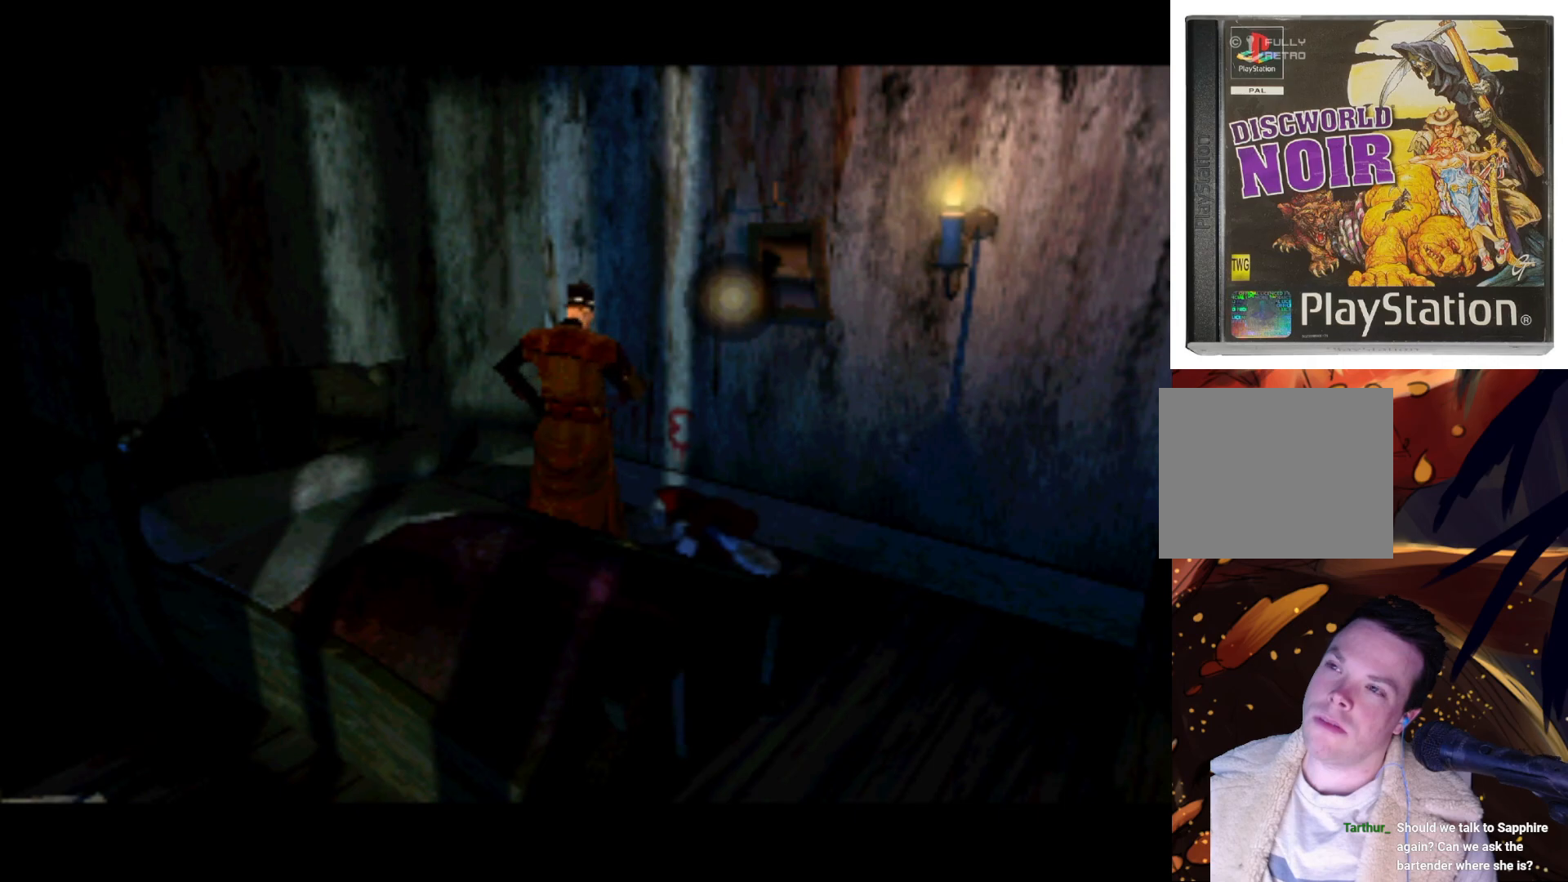
{"buttons": [], "left_stick": "center", "right_stick": "center", "events": [[100, "DPAD_RIGHT", "down"], [267, "DPAD_RIGHT", "up"], [267, "DPAD_UP", "down"], [400, "DPAD_UP", "up"]]}
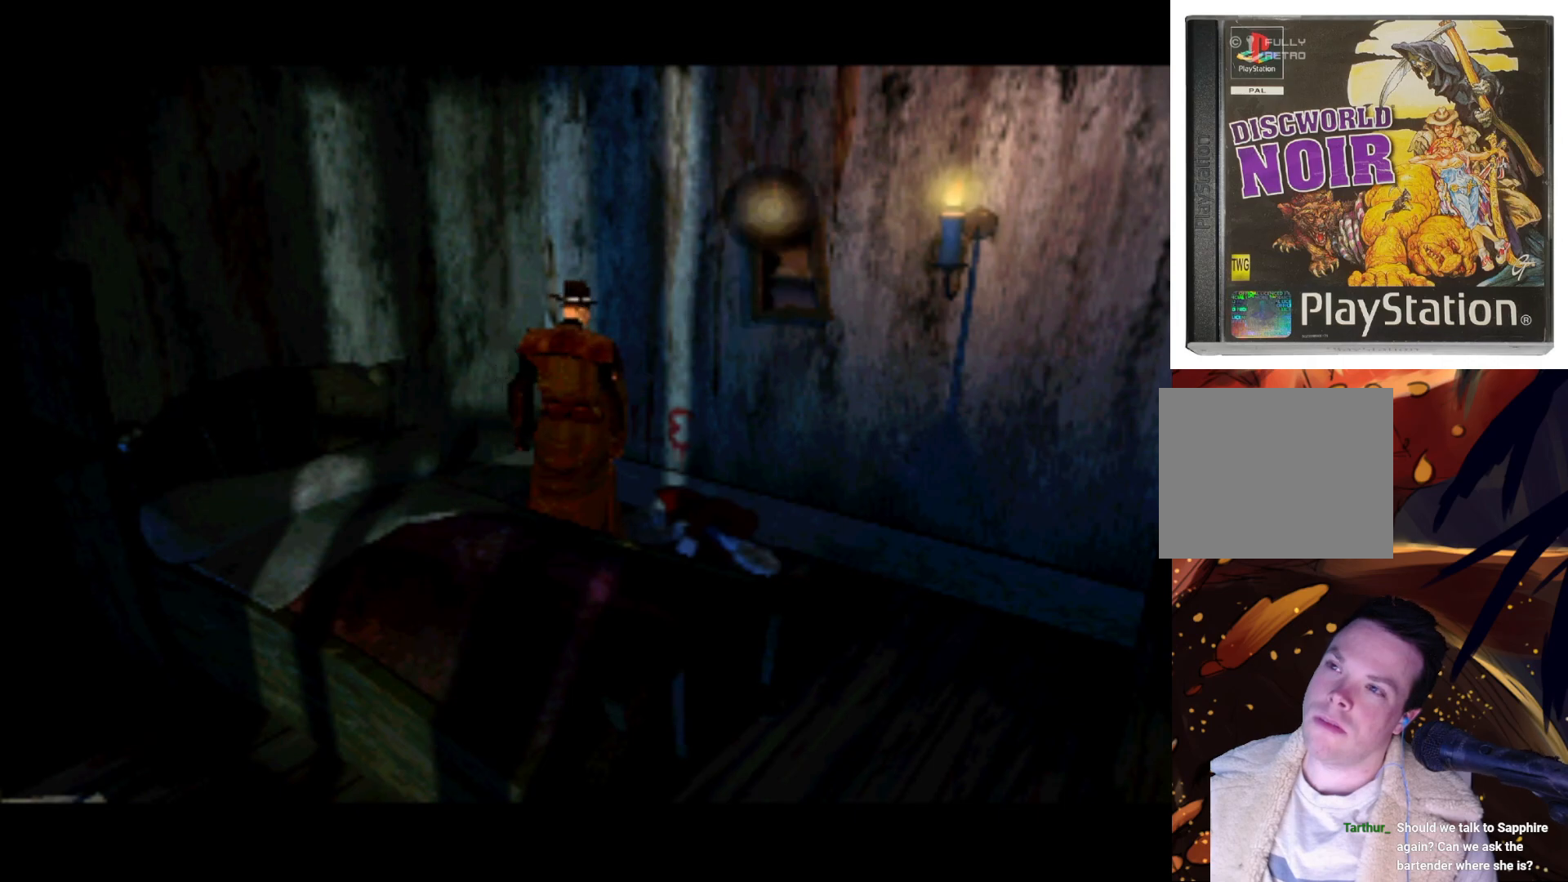
{"buttons": [], "left_stick": "center", "right_stick": "center", "events": [[67, "DPAD_LEFT", "down"], [100, "DPAD_UP", "down"], [367, "DPAD_LEFT", "up"], [400, "DPAD_UP", "up"]]}
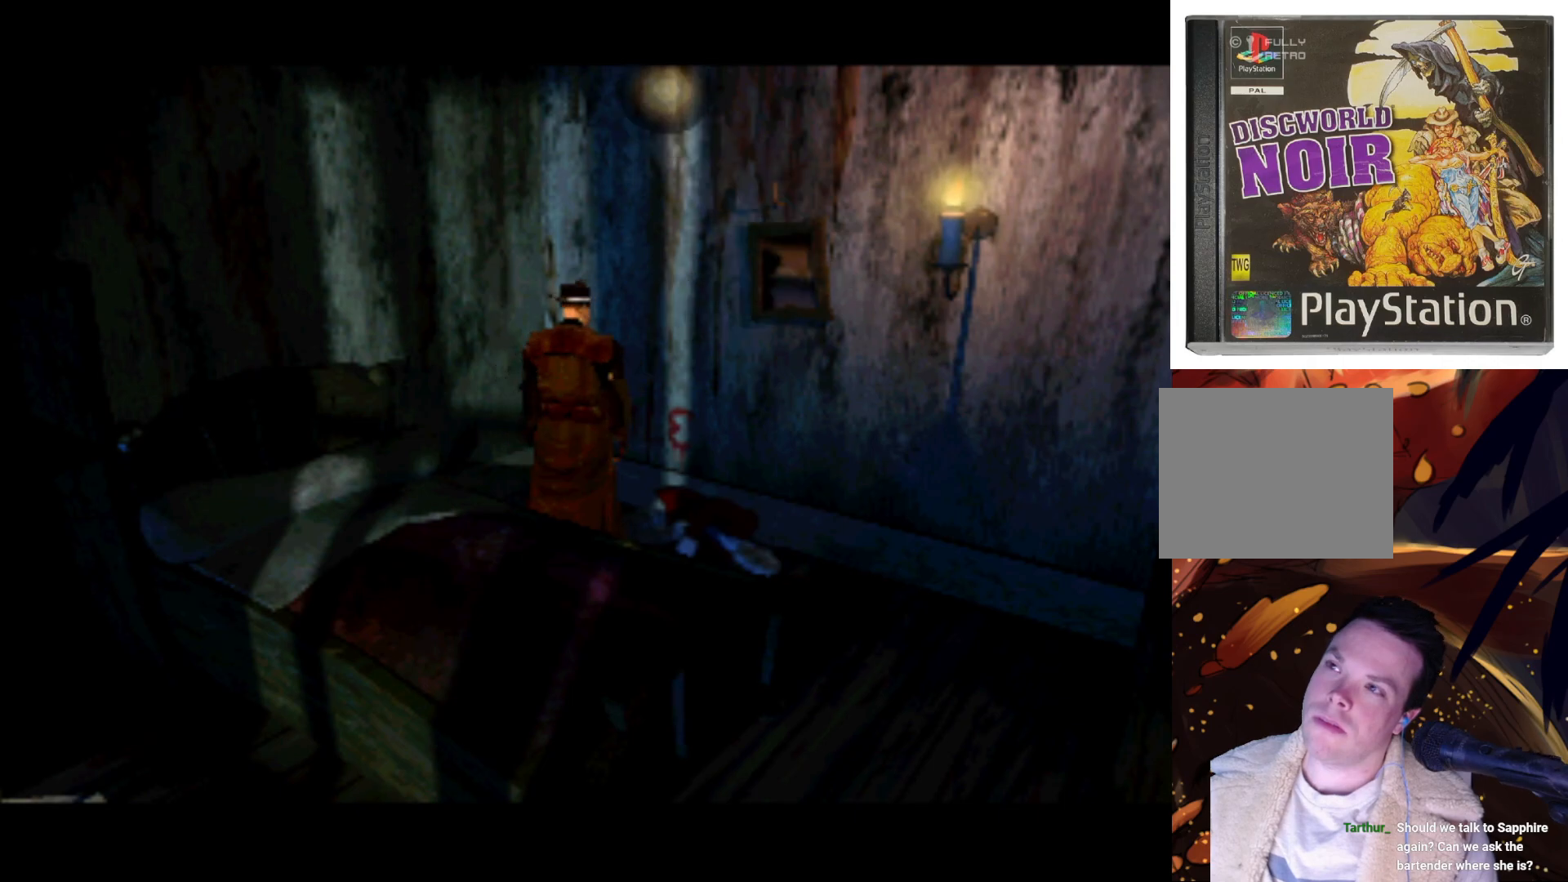
{"buttons": [], "left_stick": "center", "right_stick": "center", "events": [[133, "DPAD_LEFT", "down"], [400, "DPAD_LEFT", "up"]]}
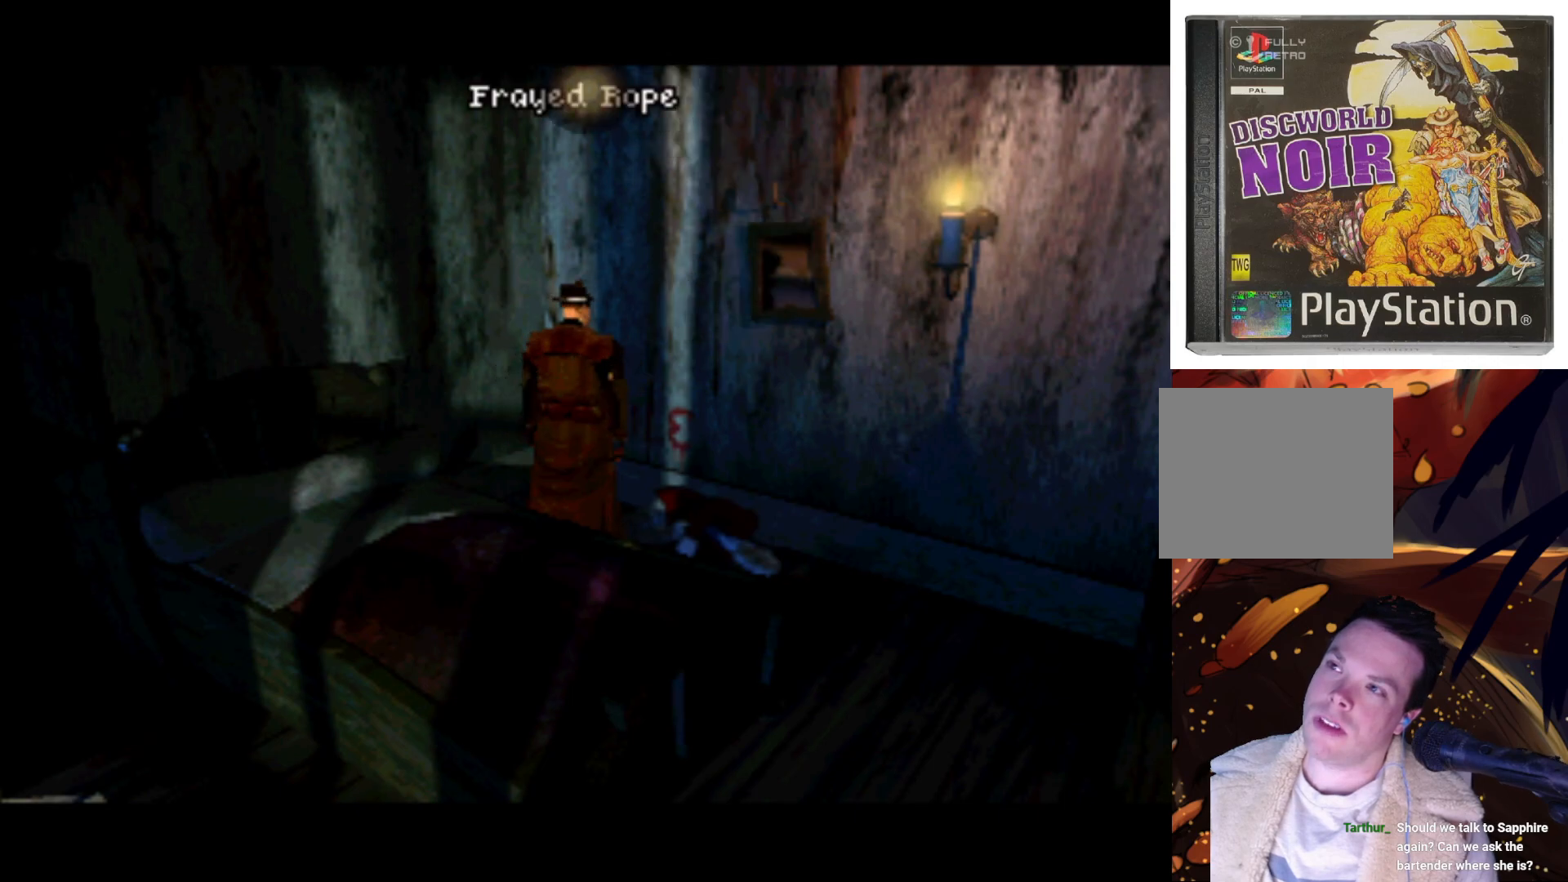
{"buttons": [], "left_stick": "center", "right_stick": "center", "events": []}
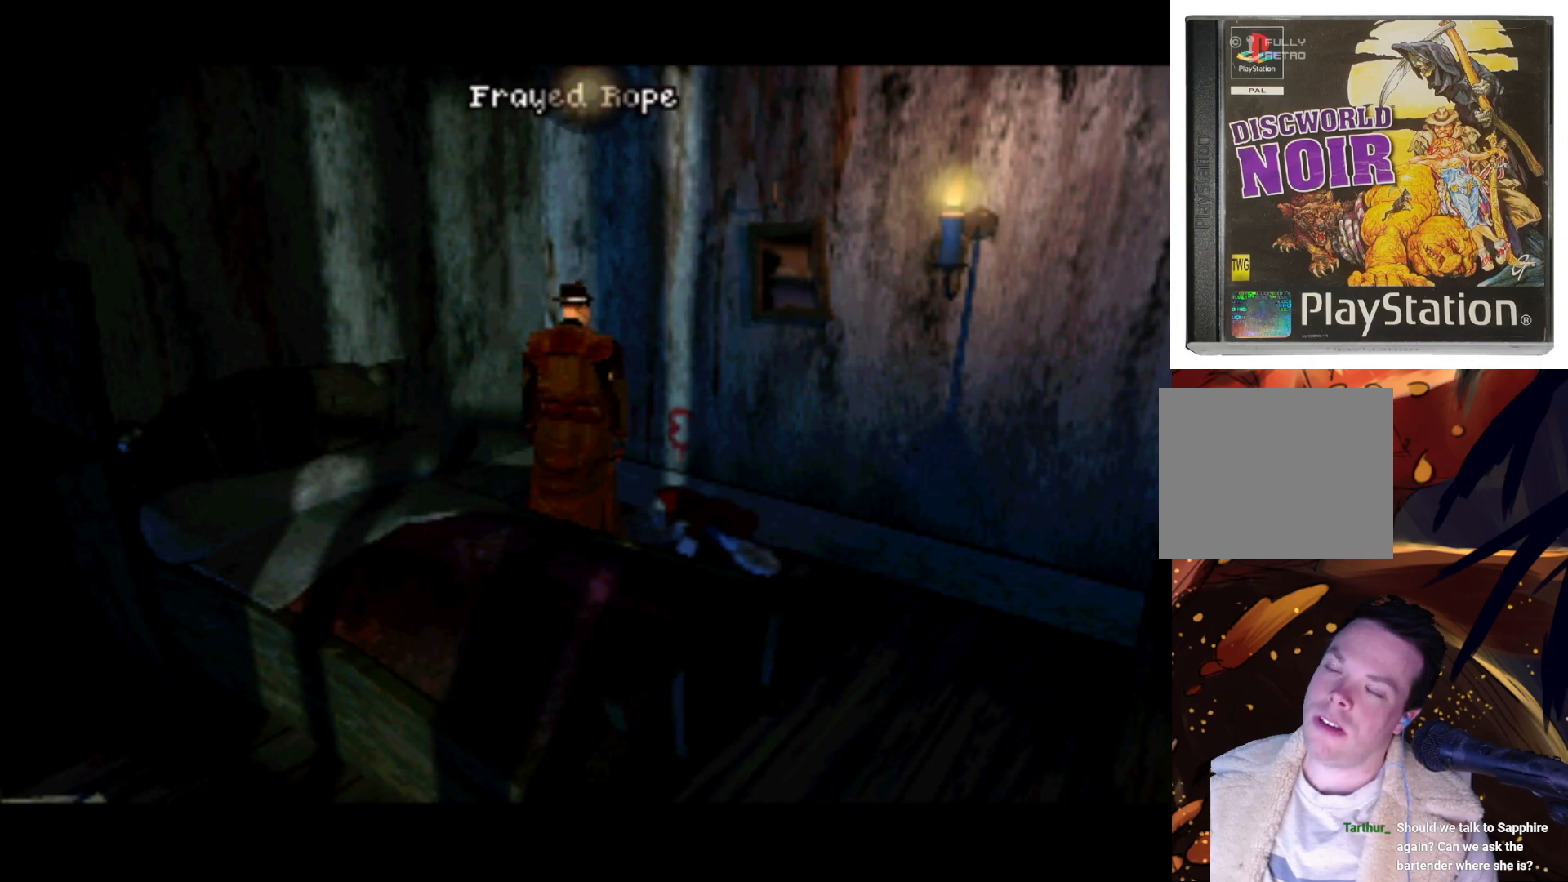
{"buttons": [], "left_stick": "center", "right_stick": "center", "events": []}
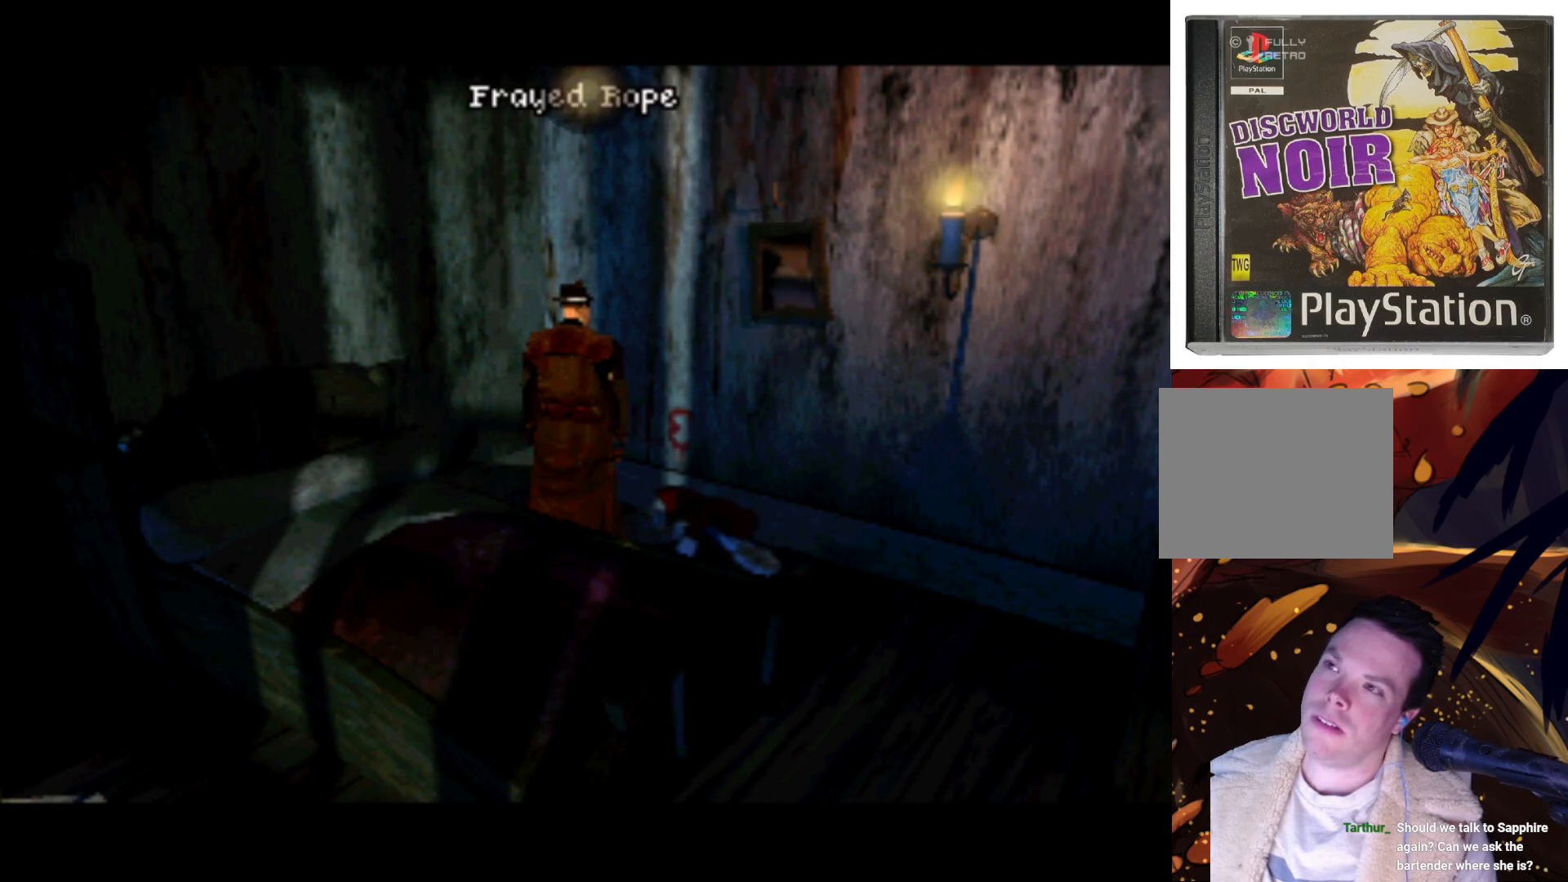
{"buttons": [], "left_stick": "center", "right_stick": "center", "events": [[33, "CIRCLE", "down"], [133, "CIRCLE", "up"]]}